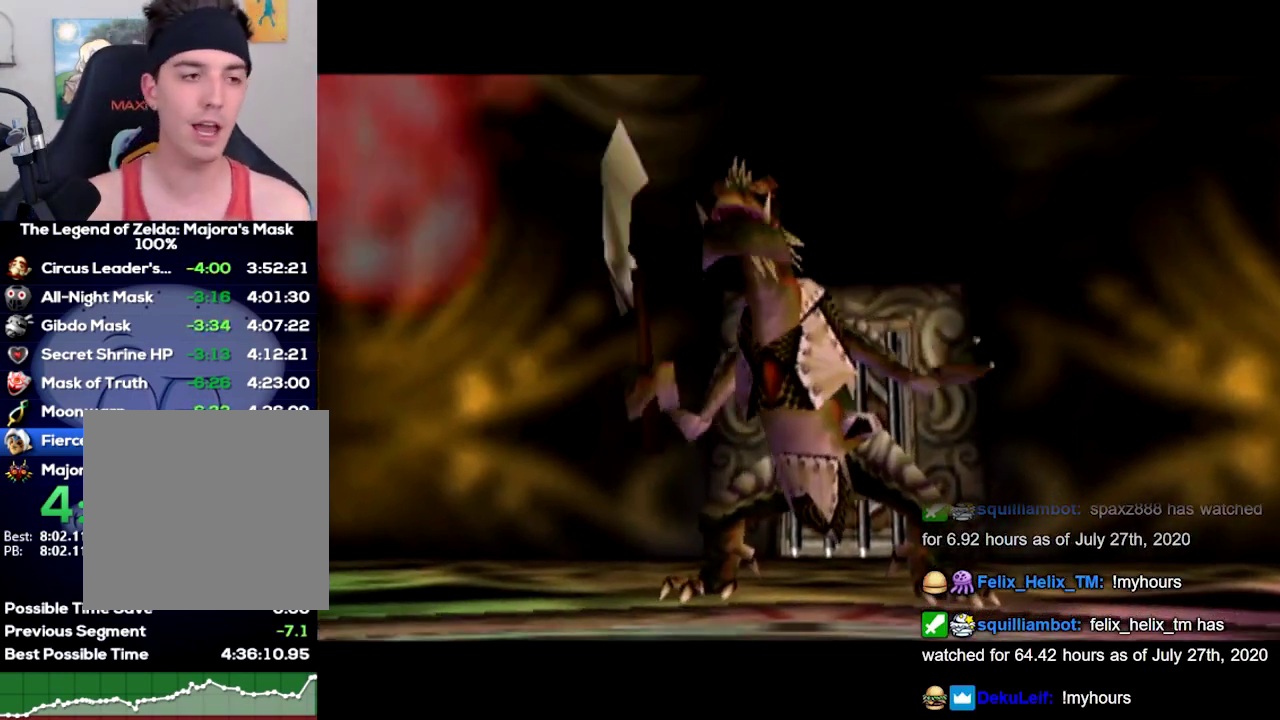
Gameplay with a controller (Nintendo layout); each line is a JSON object with the inputs held at the frame after it. Not read: A L3 R3.
{"buttons": [], "left_stick": "up"}
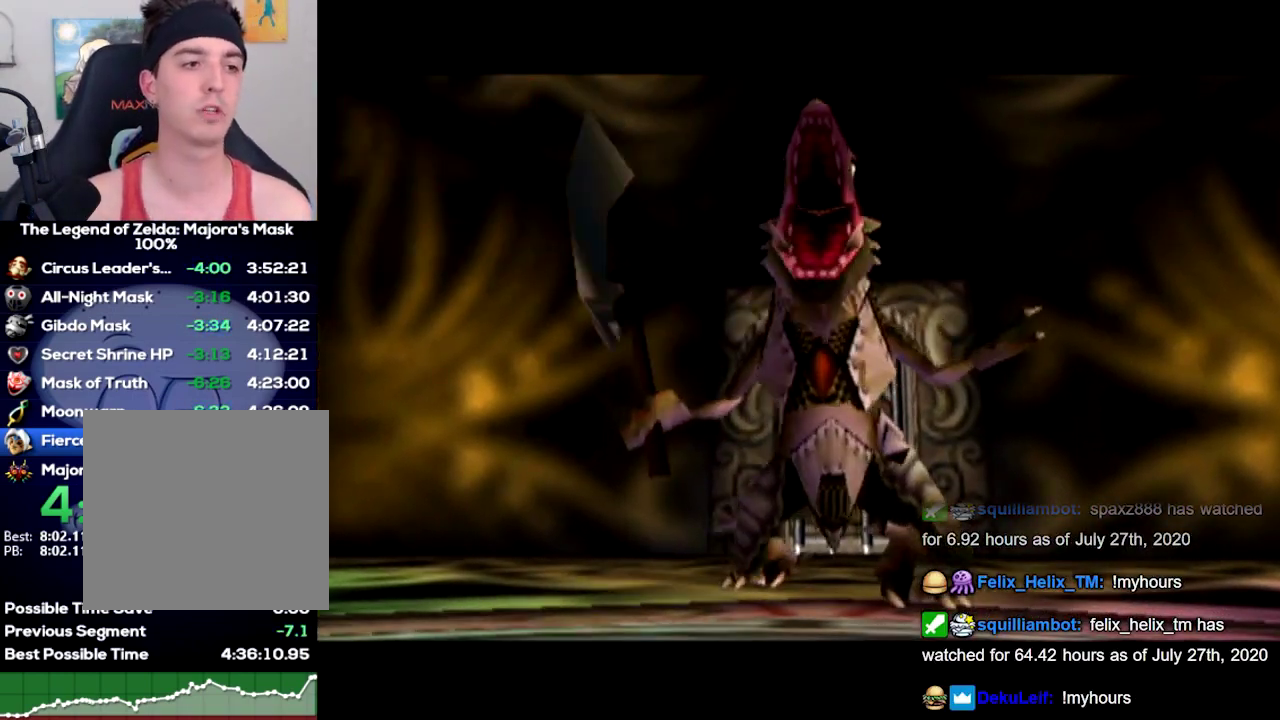
{"buttons": [], "left_stick": "up"}
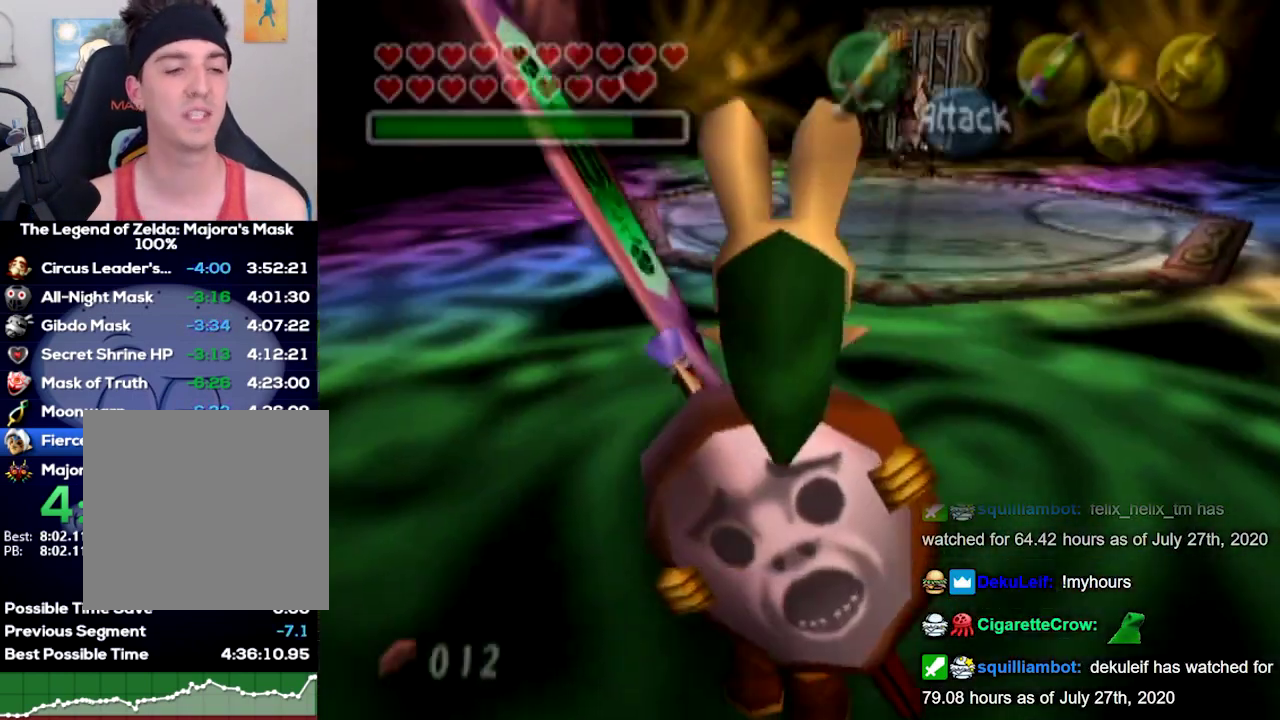
{"buttons": [], "left_stick": "up"}
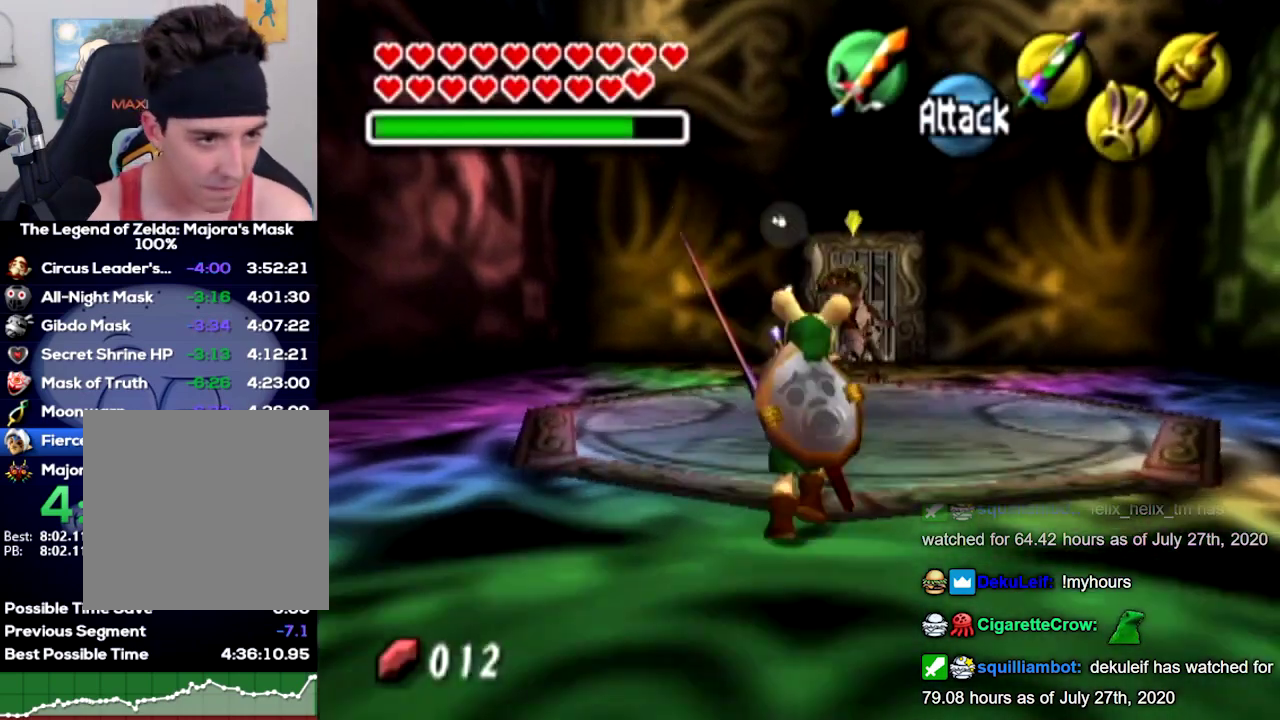
{"buttons": [], "left_stick": "up"}
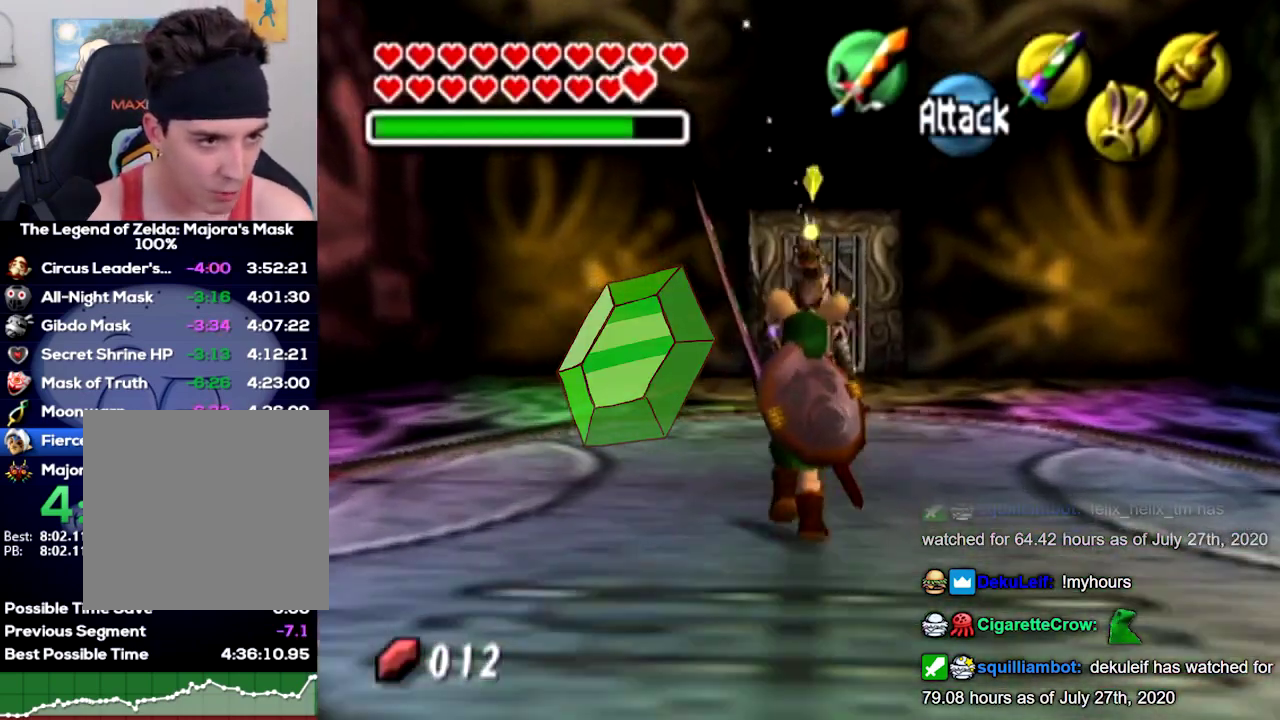
{"buttons": [], "left_stick": "up"}
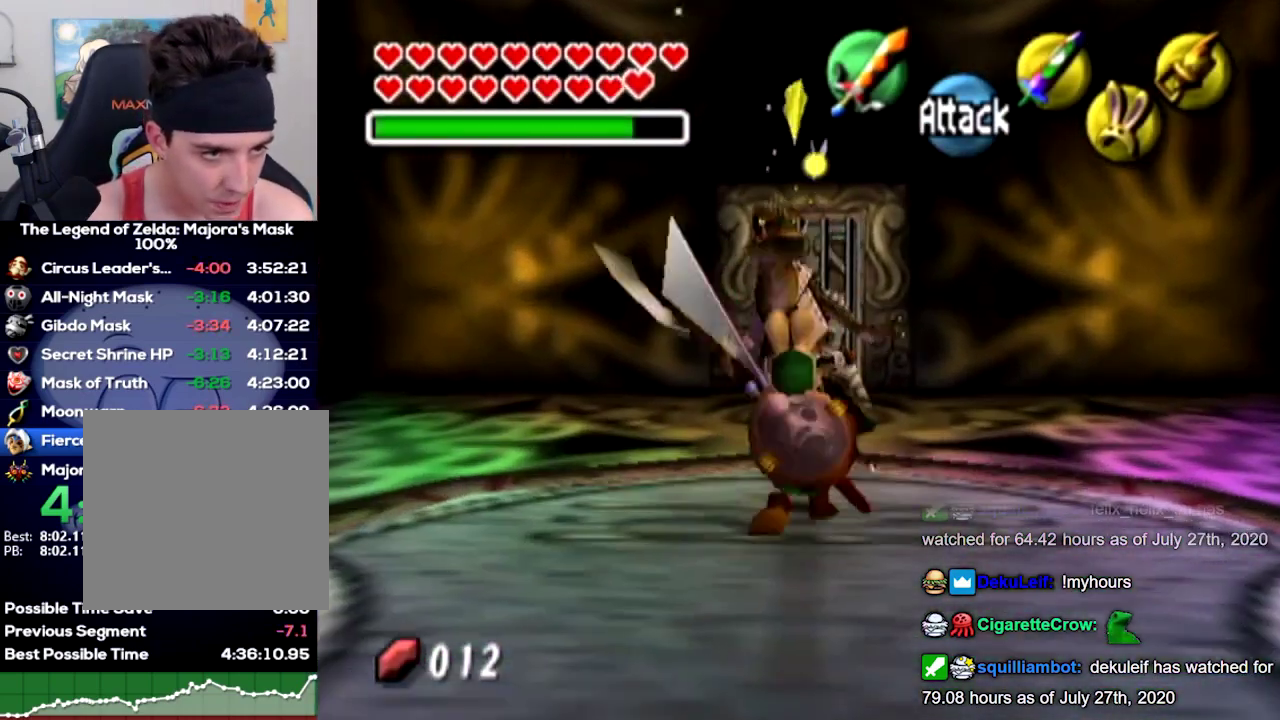
{"buttons": [], "left_stick": "up"}
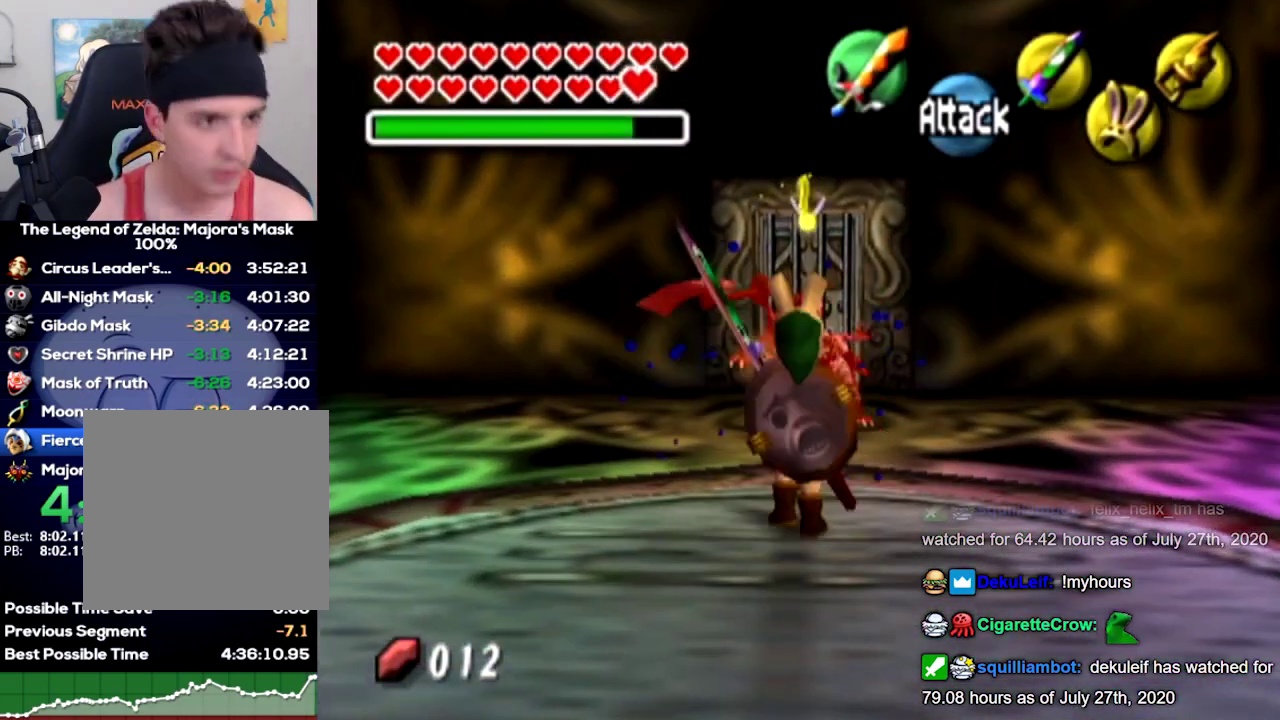
{"buttons": [], "left_stick": "up"}
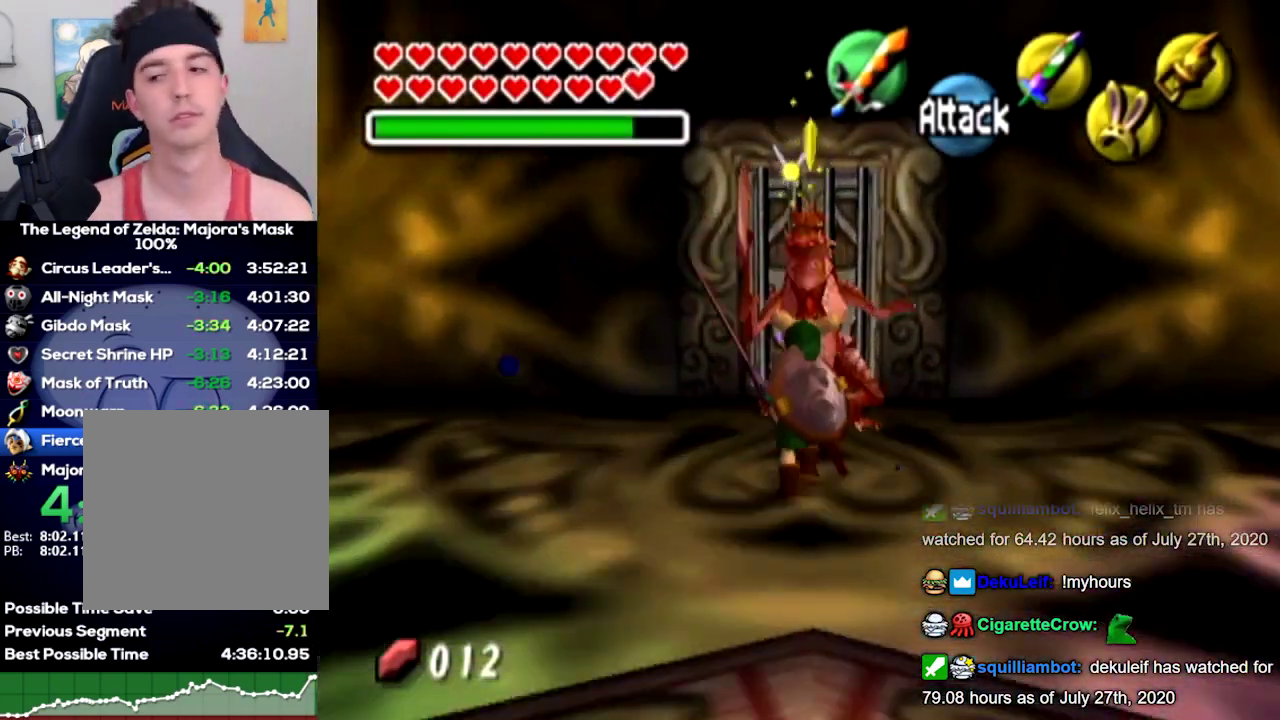
{"buttons": [], "left_stick": "center"}